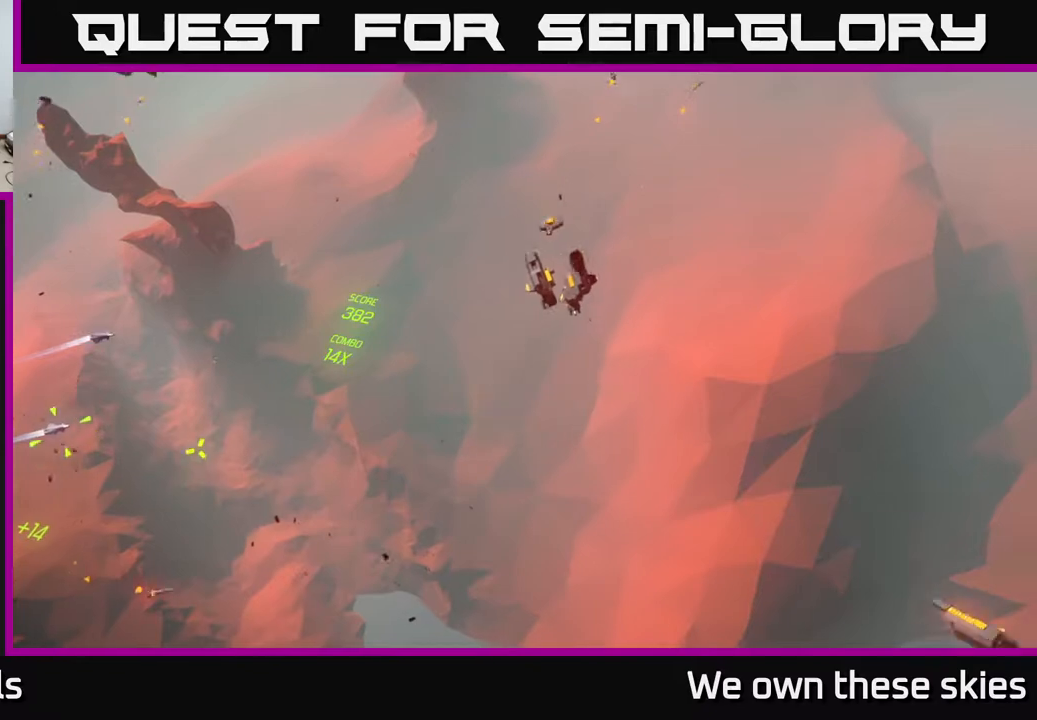
Gameplay with a controller (Xbox layout); each line is a JSON object with the inputs held at the frame after it. "events" lists button and stick changes between this image and that frame as [ms after this image, input, new state], when the widget could be followed in between. Not read: right_stick.
{"buttons": [], "left_stick": "left", "events": []}
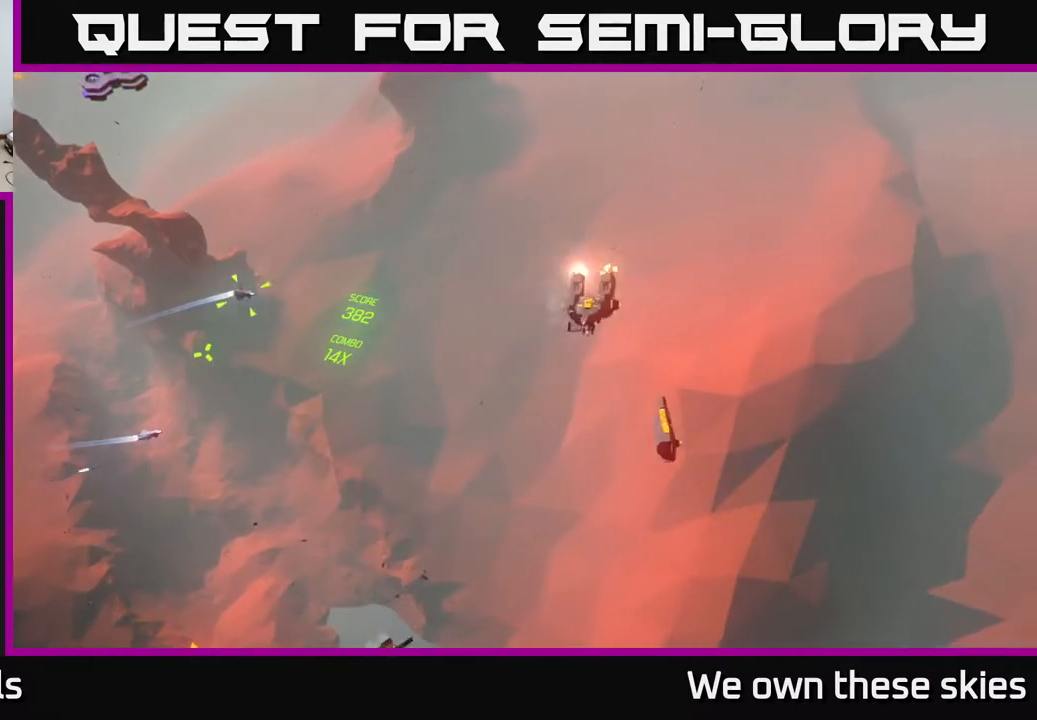
{"buttons": [], "left_stick": "left", "events": [[333, "left_stick", "center"], [383, "left_stick", "left"]]}
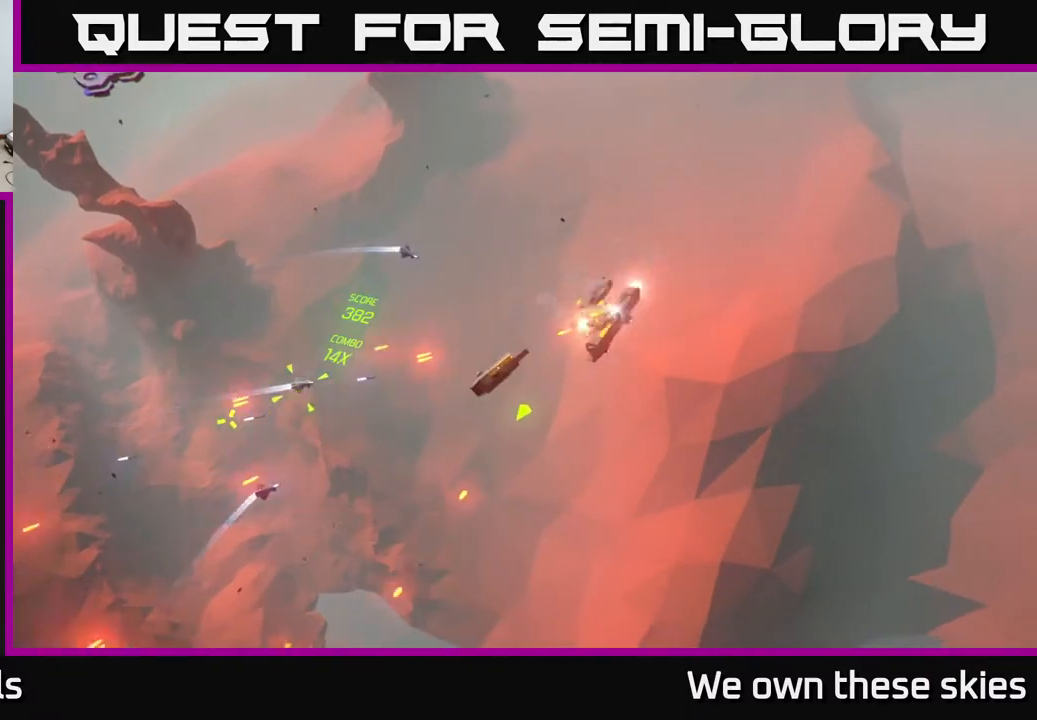
{"buttons": [], "left_stick": "down-left", "events": [[383, "left_stick", "down-left"]]}
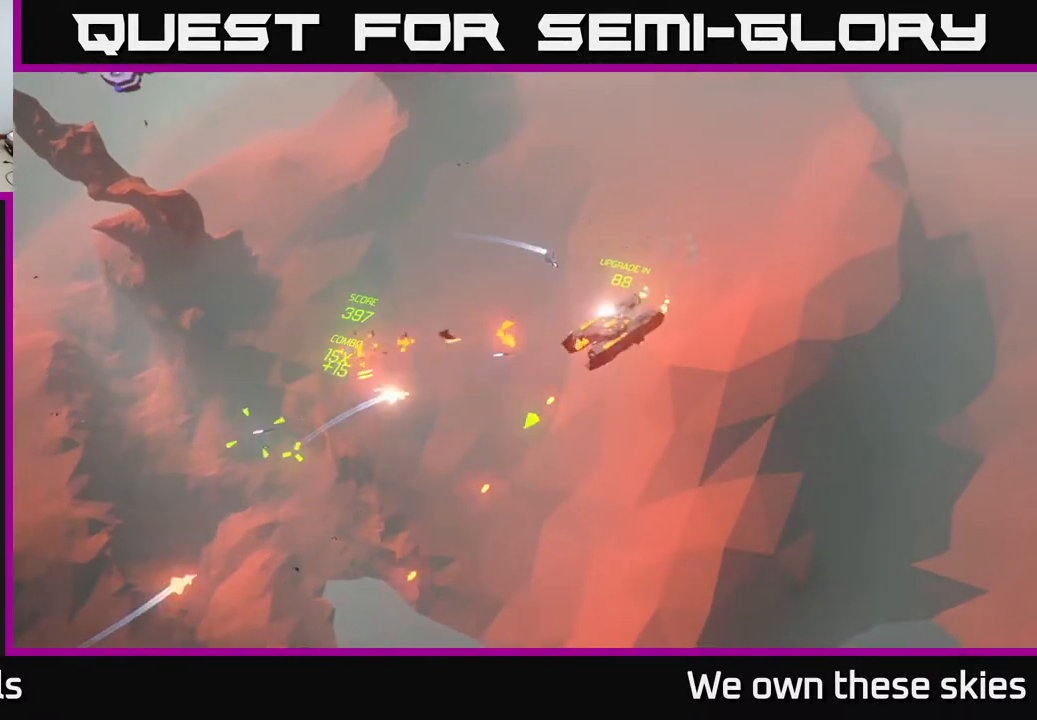
{"buttons": [], "left_stick": "down-left", "events": []}
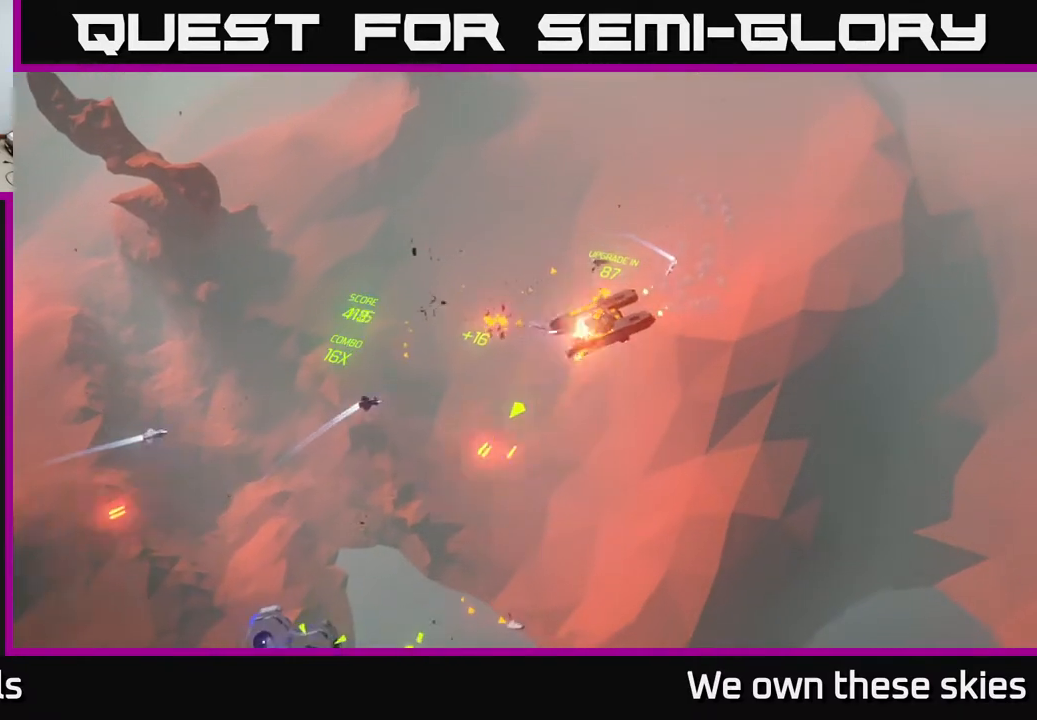
{"buttons": [], "left_stick": "up-left", "events": [[83, "left_stick", "left"], [433, "left_stick", "up-left"]]}
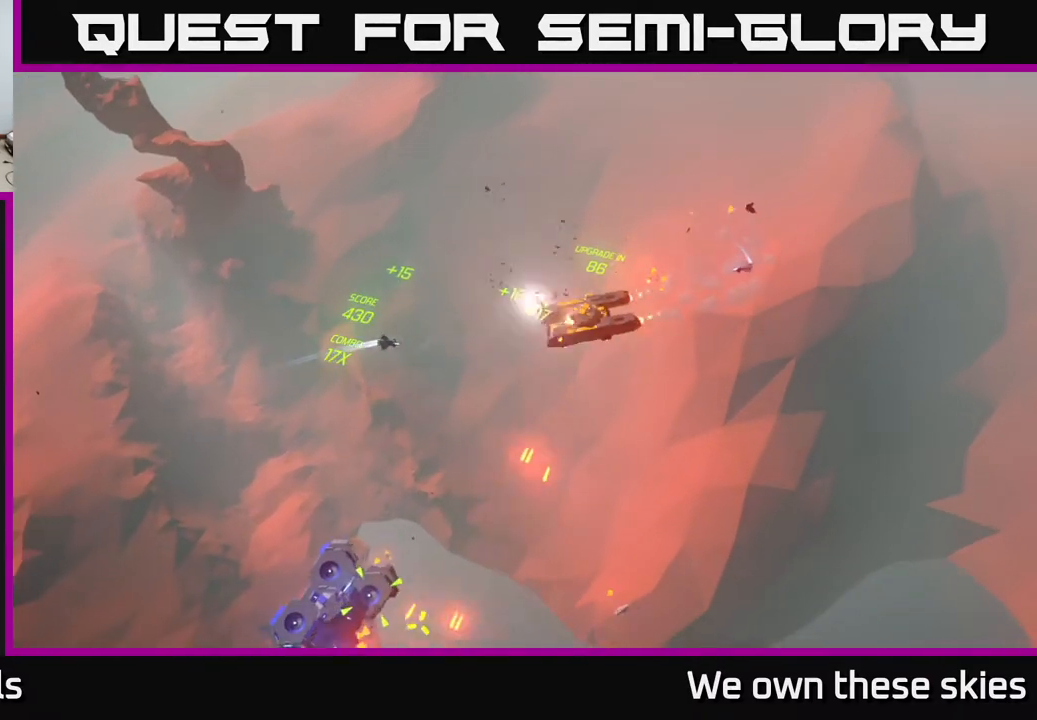
{"buttons": [], "left_stick": "up-left", "events": []}
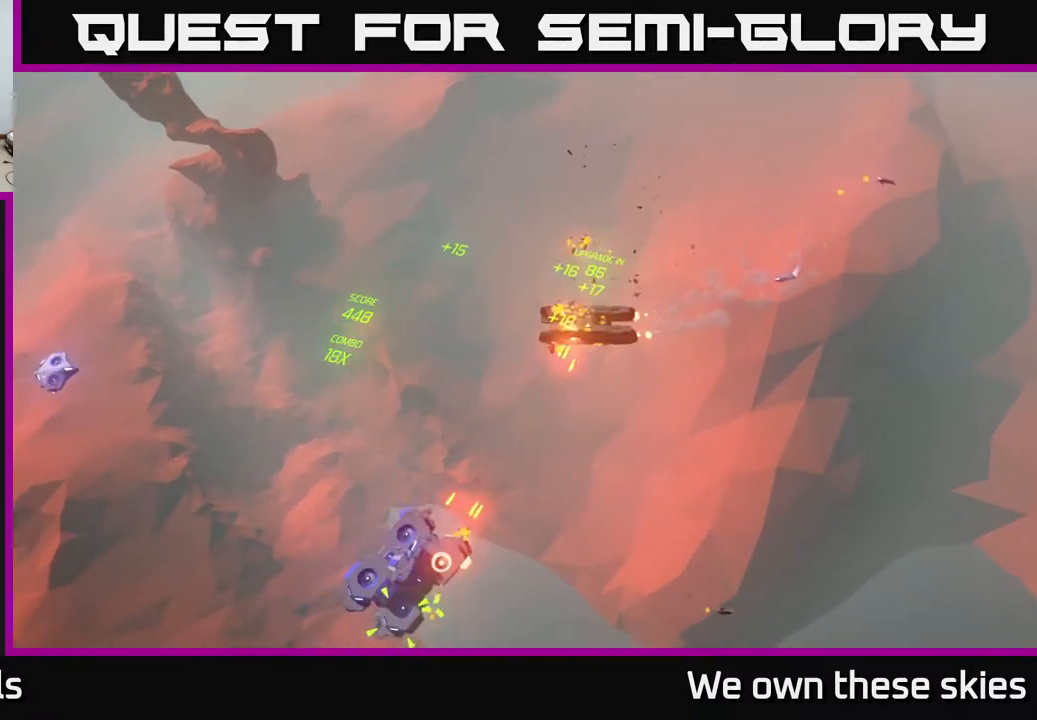
{"buttons": [], "left_stick": "up-left", "events": []}
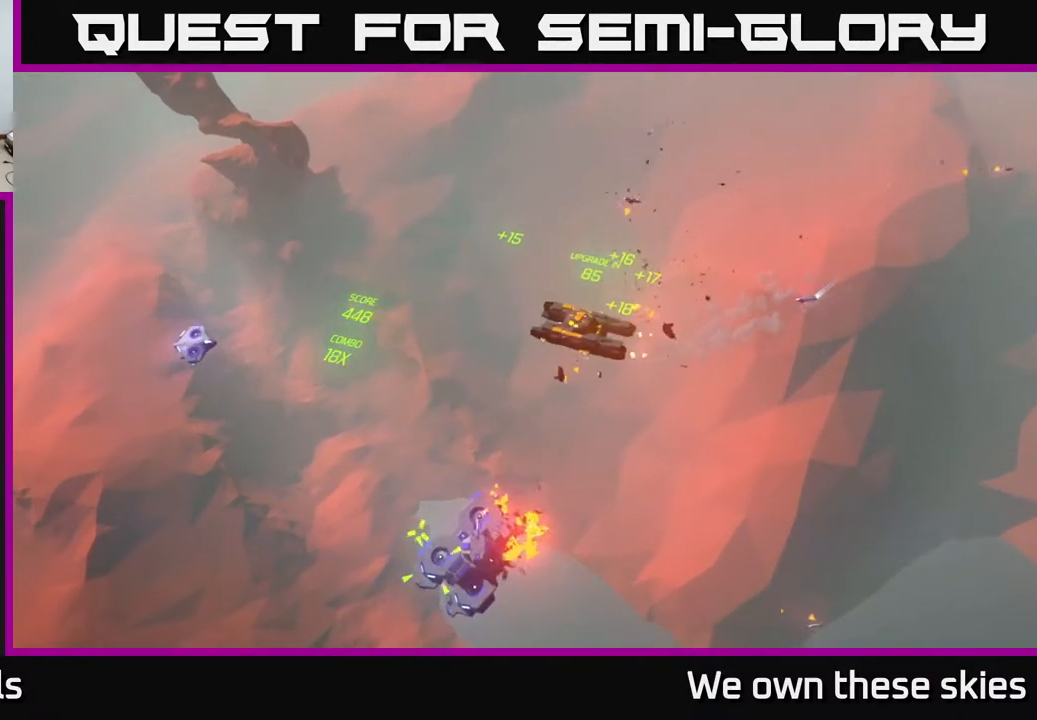
{"buttons": [], "left_stick": "center", "events": [[367, "left_stick", "center"]]}
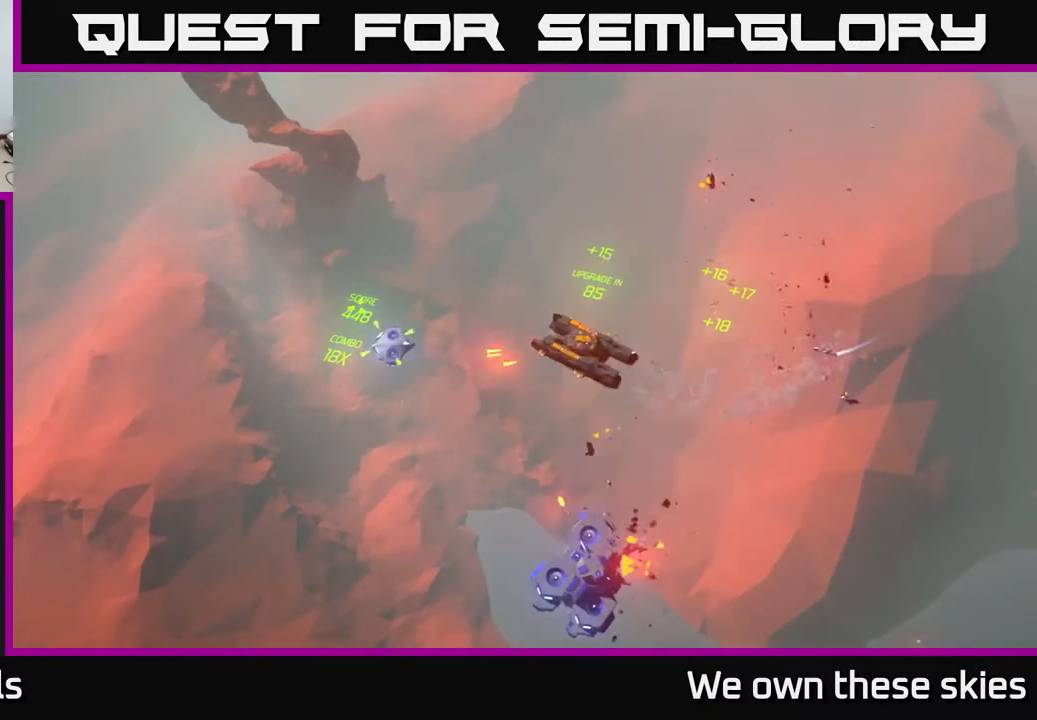
{"buttons": [], "left_stick": "left", "events": [[150, "left_stick", "left"]]}
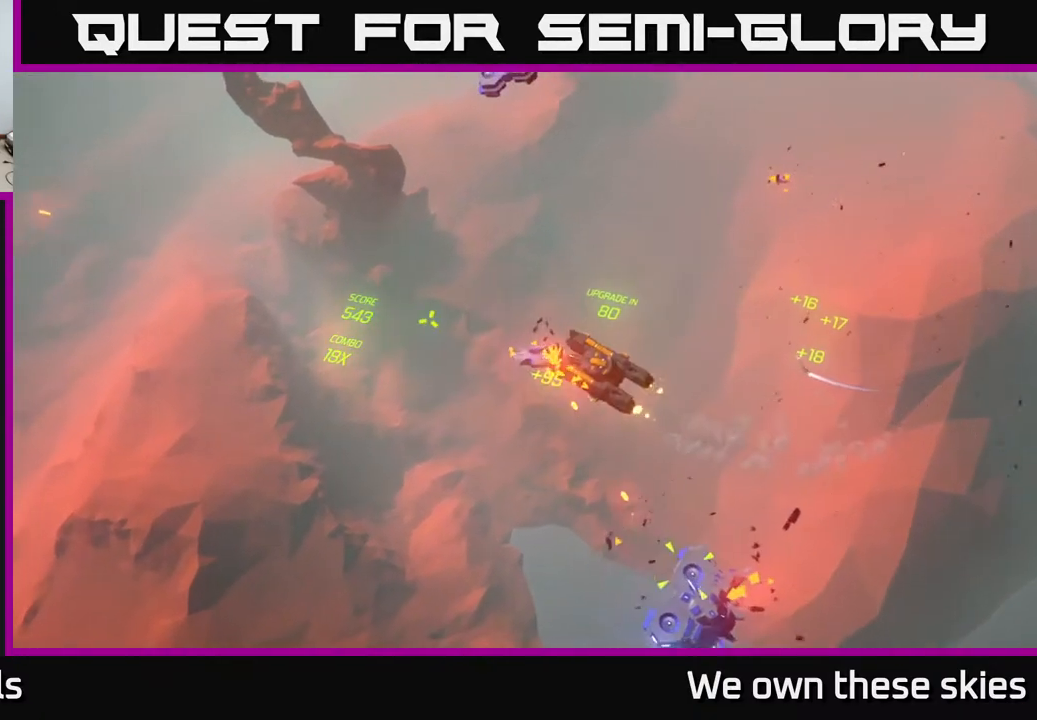
{"buttons": [], "left_stick": "center", "events": [[117, "left_stick", "up-left"], [500, "left_stick", "center"]]}
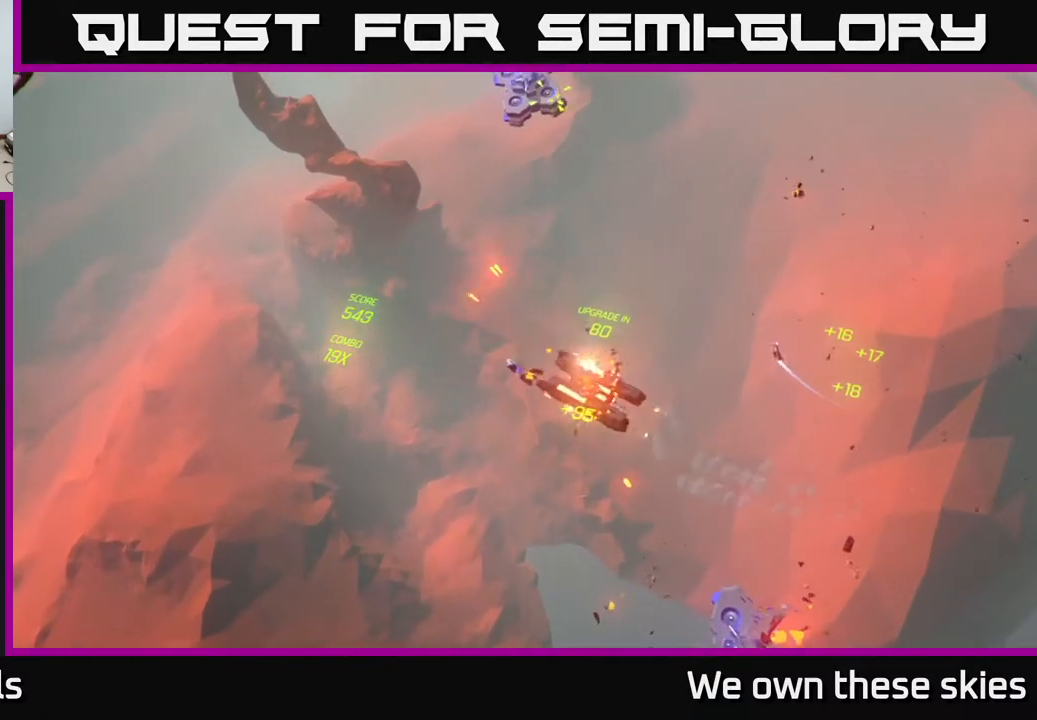
{"buttons": [], "left_stick": "center", "events": []}
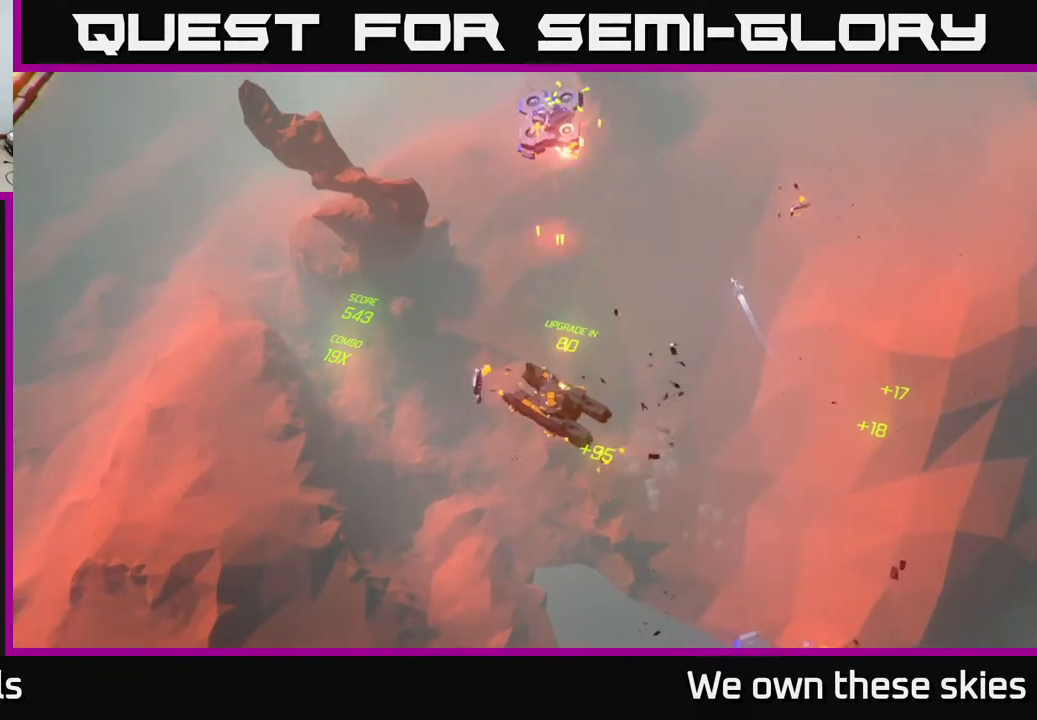
{"buttons": [], "left_stick": "center", "events": []}
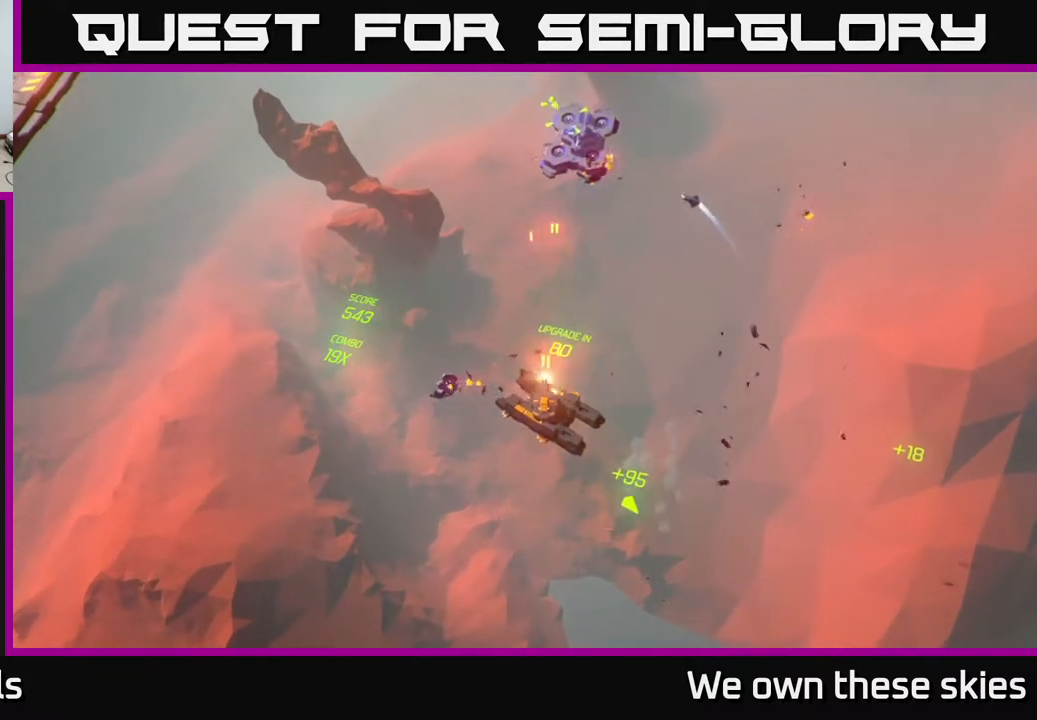
{"buttons": [], "left_stick": "center", "events": []}
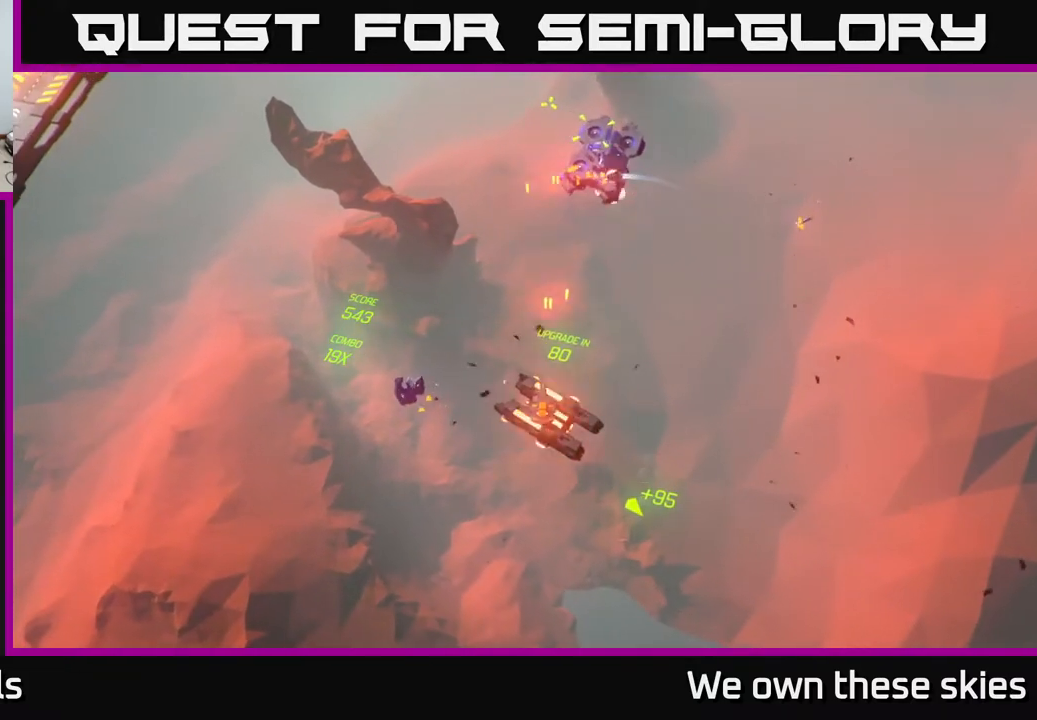
{"buttons": [], "left_stick": "center", "events": []}
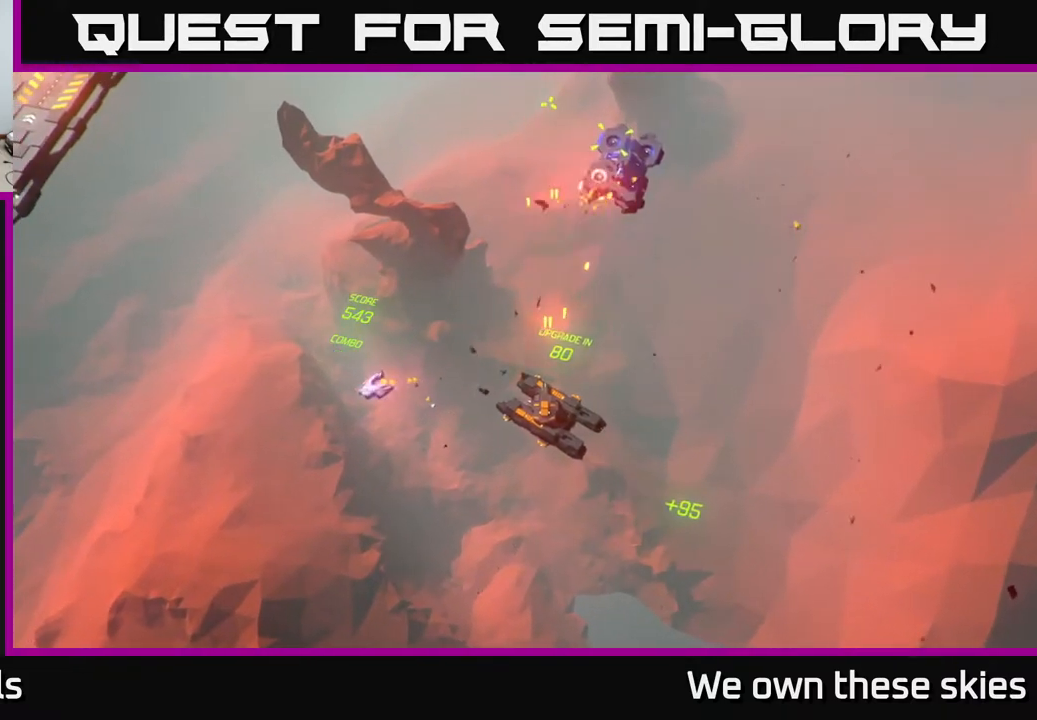
{"buttons": [], "left_stick": "center", "events": []}
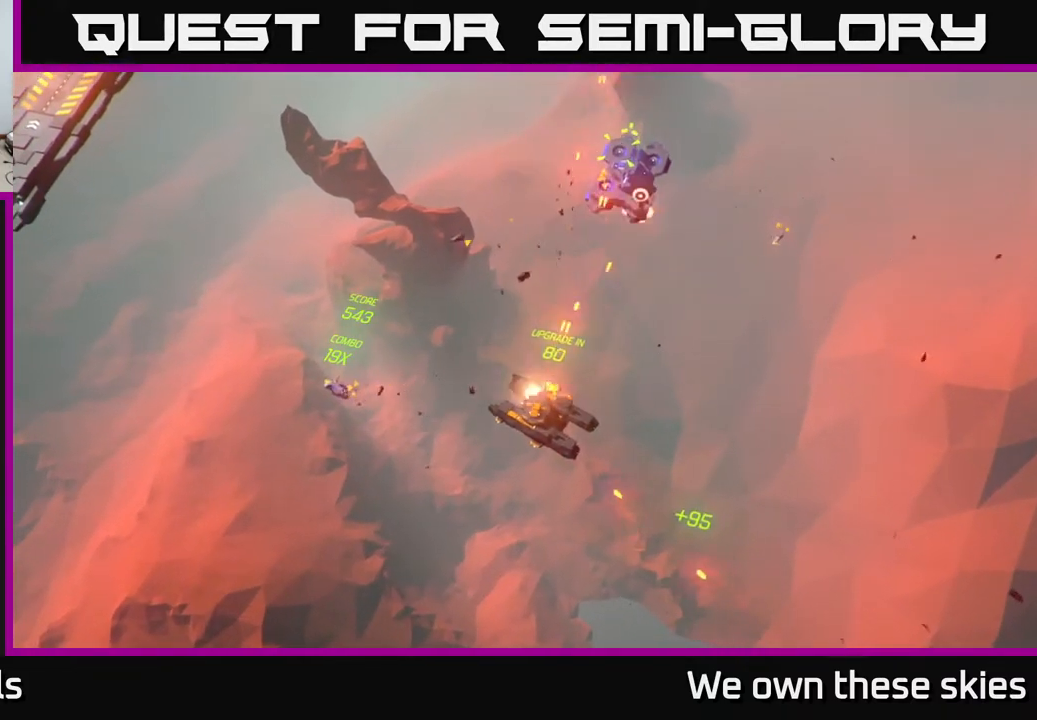
{"buttons": [], "left_stick": "left", "events": [[33, "left_stick", "left"], [250, "left_stick", "center"], [333, "left_stick", "left"]]}
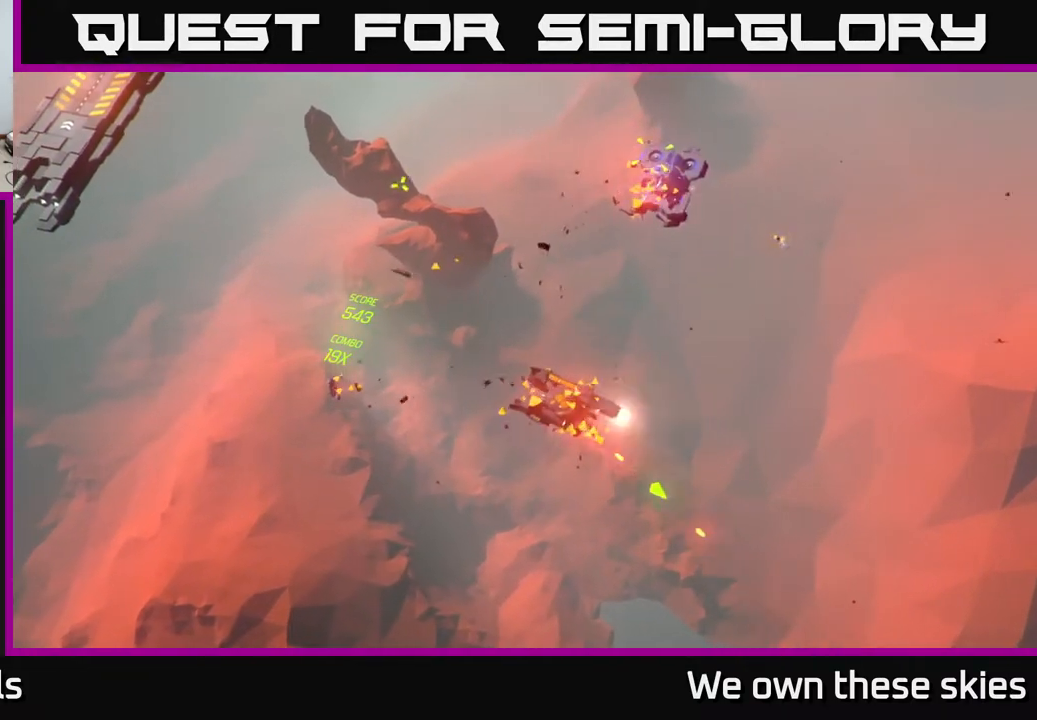
{"buttons": [], "left_stick": "center", "events": [[317, "left_stick", "down-left"], [500, "left_stick", "center"]]}
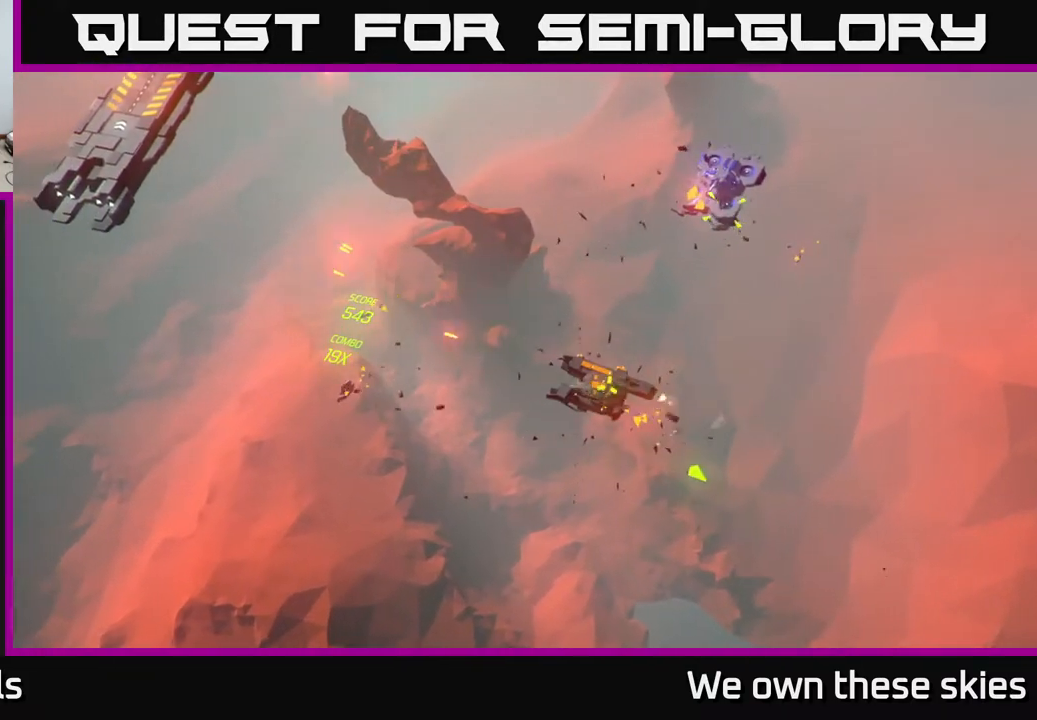
{"buttons": [], "left_stick": "center", "events": []}
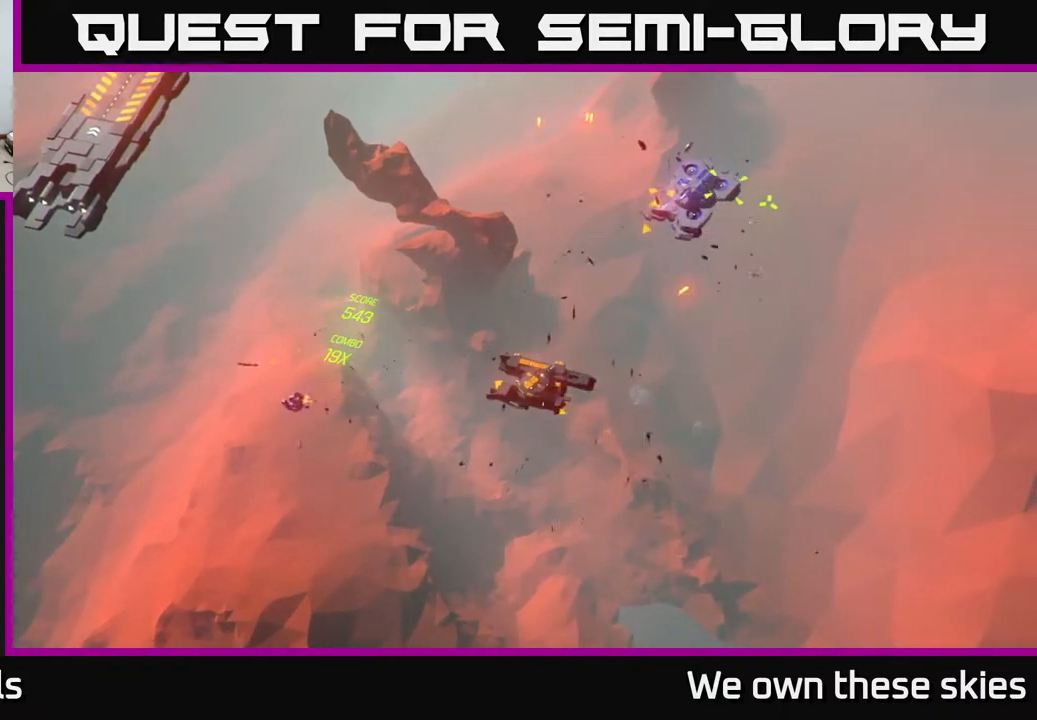
{"buttons": [], "left_stick": "center", "events": []}
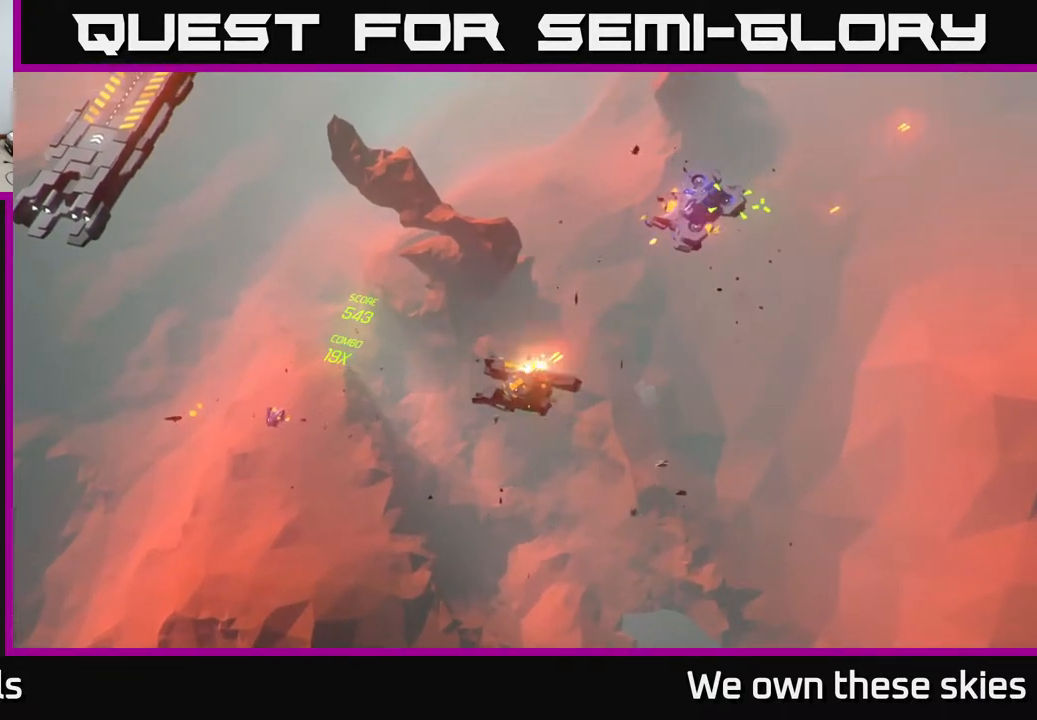
{"buttons": [], "left_stick": "center", "events": []}
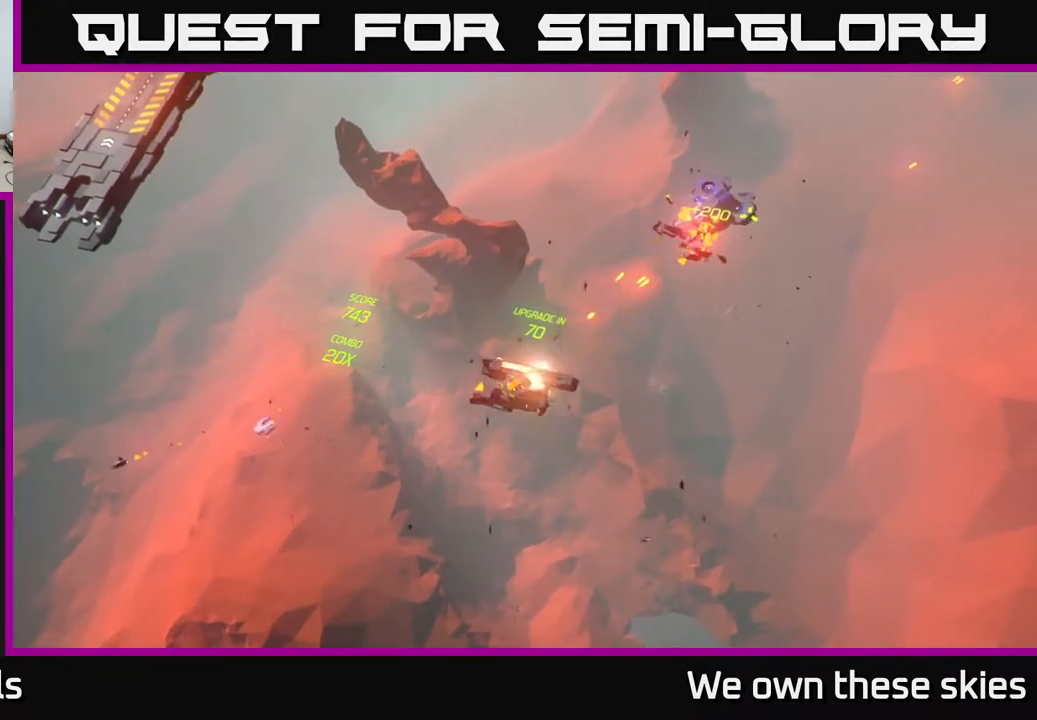
{"buttons": [], "left_stick": "down", "events": [[217, "left_stick", "down"]]}
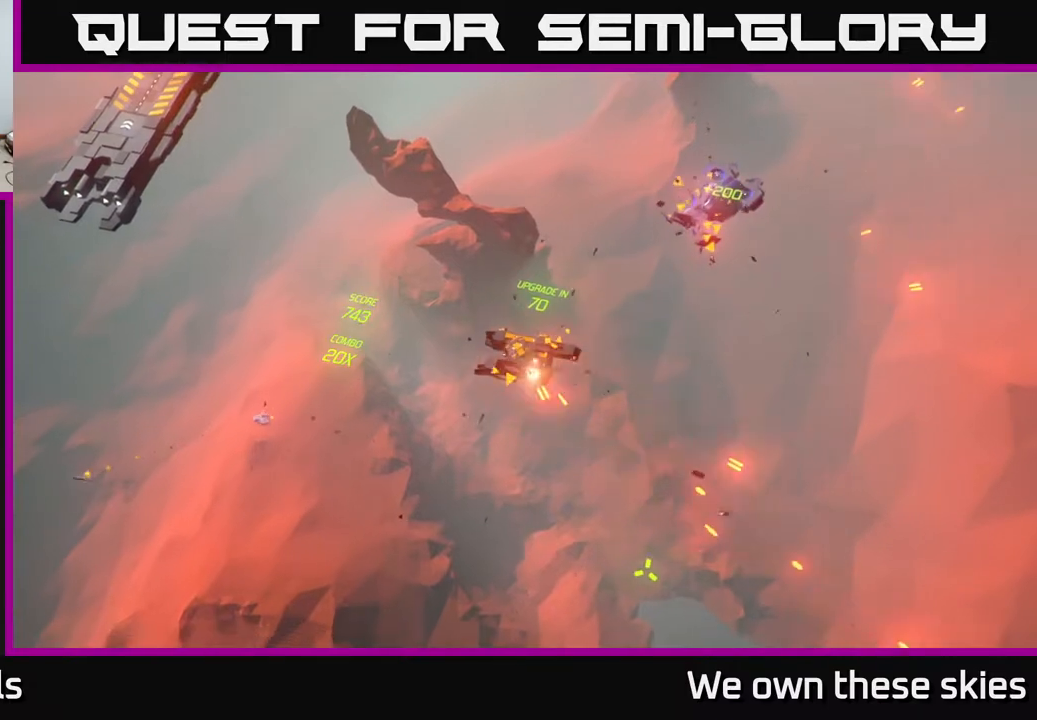
{"buttons": [], "left_stick": "down-right", "events": [[383, "left_stick", "down-right"]]}
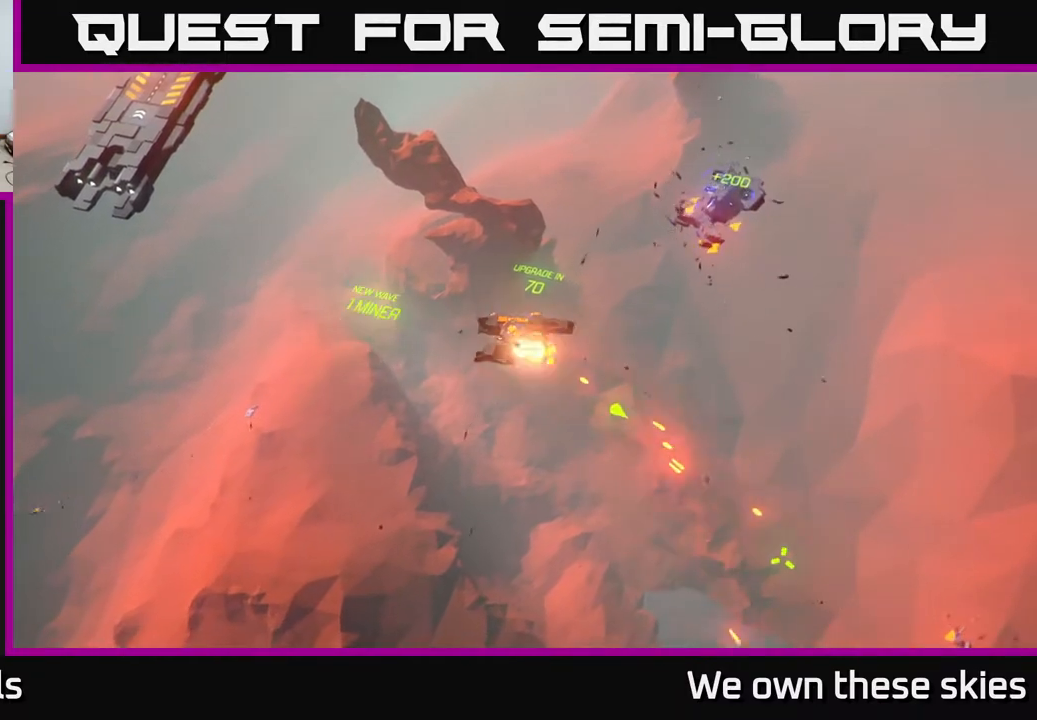
{"buttons": [], "left_stick": "down-right", "events": []}
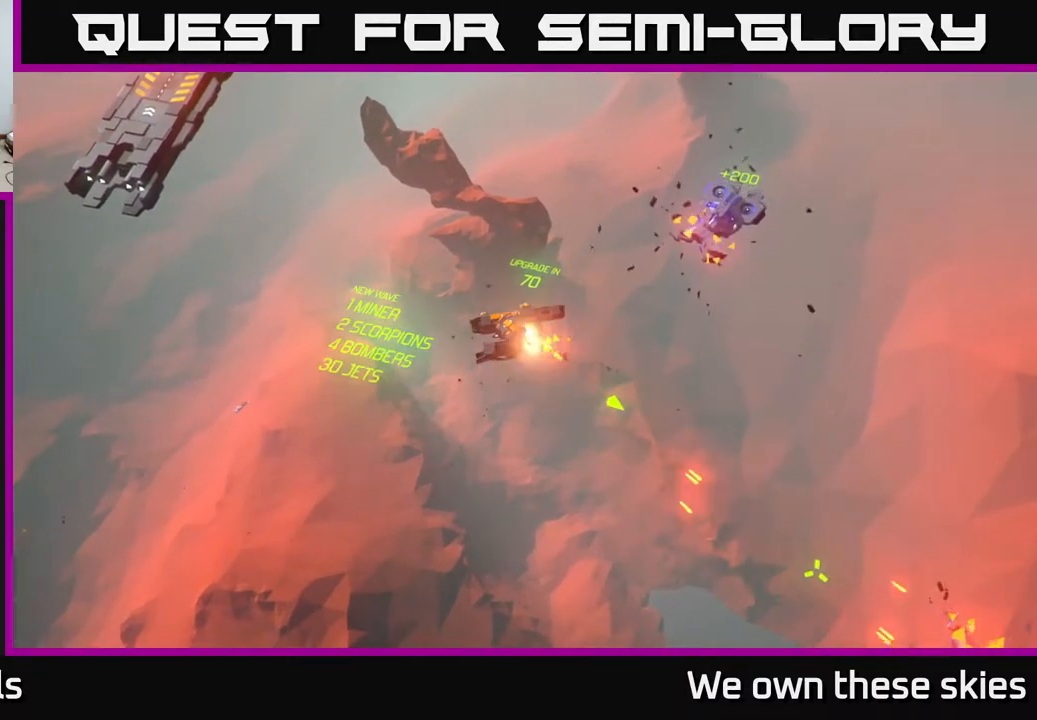
{"buttons": [], "left_stick": "down", "events": [[117, "left_stick", "down"]]}
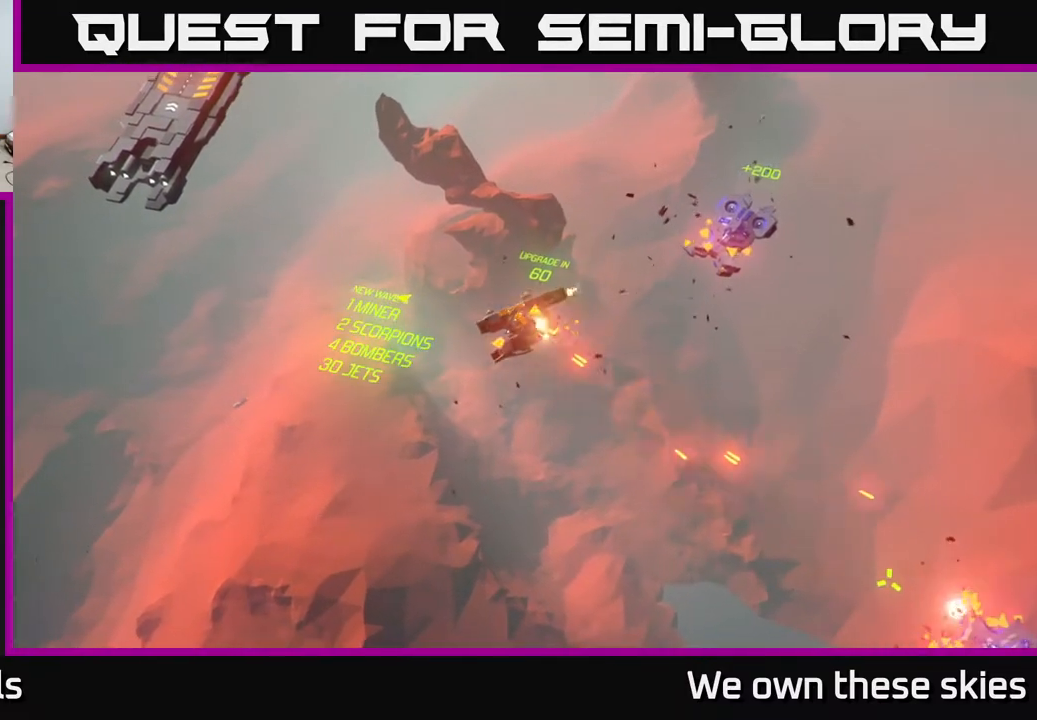
{"buttons": [], "left_stick": "down-left", "events": [[167, "left_stick", "center"], [350, "left_stick", "down-left"]]}
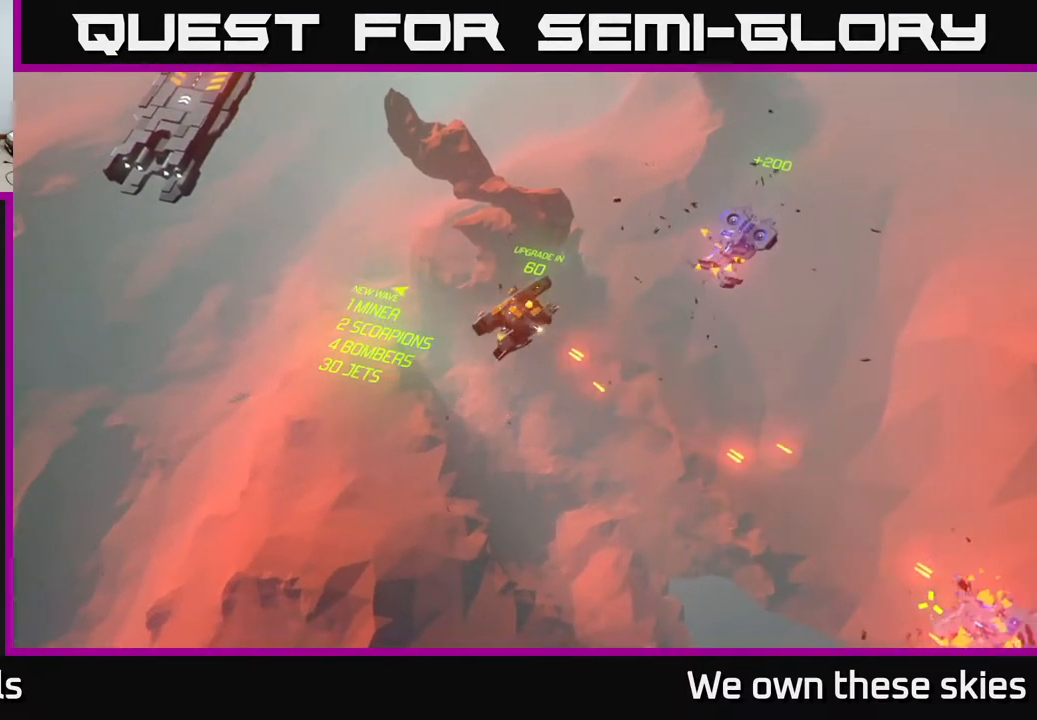
{"buttons": [], "left_stick": "up-left", "events": [[50, "left_stick", "left"], [217, "left_stick", "up-left"]]}
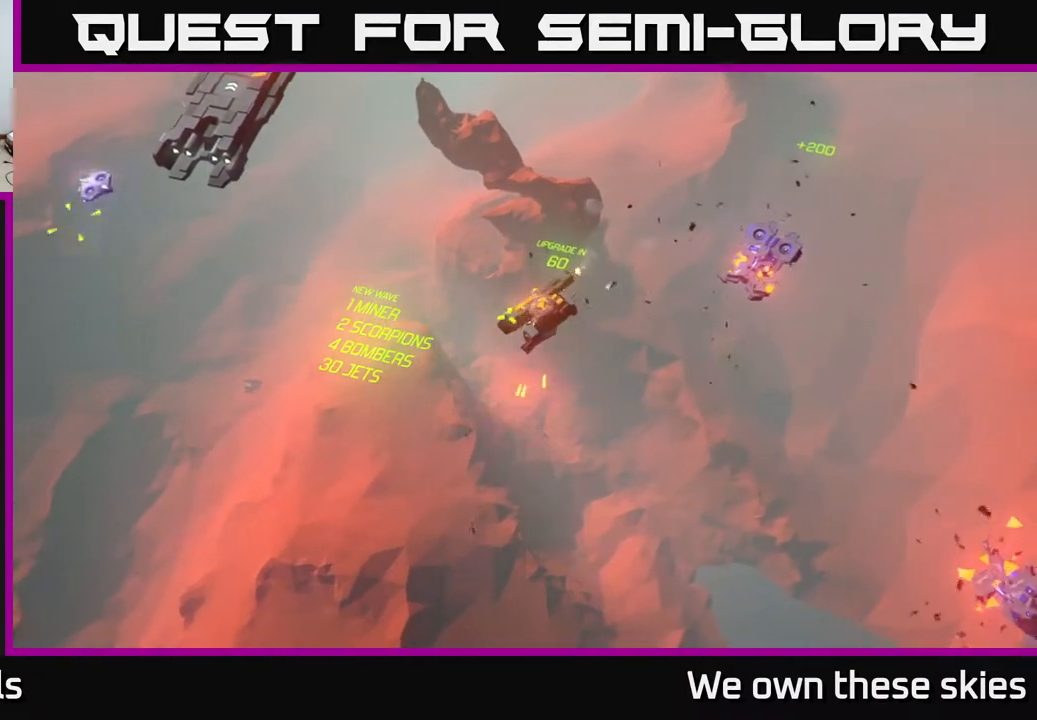
{"buttons": [], "left_stick": "center", "events": [[350, "left_stick", "center"]]}